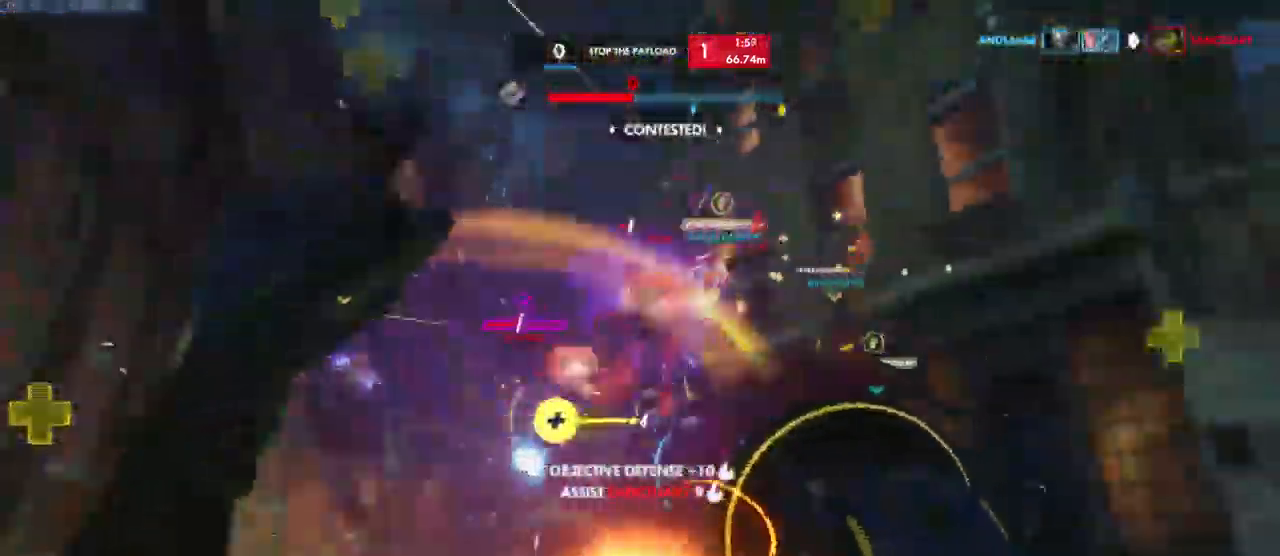
Gameplay with keyboard and mouse; each line is a JSON object with the keys and mouse buttons held at the frame after it. "events" lists presses ("down") and releases ("up") of "a", "ctrl", "d", "e", "q", "s", "shift", "space", "w", "mouse_left", "mouse_wheel", "mouse_right", "mouse_mb4" and "mouse_mb5" between this image and that frame as [ms after this image, input, new state], when the widget could be followed in between. "mouse_left", "mouse_wheel", "mouse_right", "mouse_mb4", "mouse_mb5" = the "left", "wheel", "right", "mb4", "mb5" buttons of the "mouse" list. No other keys are recorded. "wheel" means that the mouse wheel is clicked or scrolled. Mouse movement is not recorded.
{"keys": ["d"], "mouse": ["left"]}
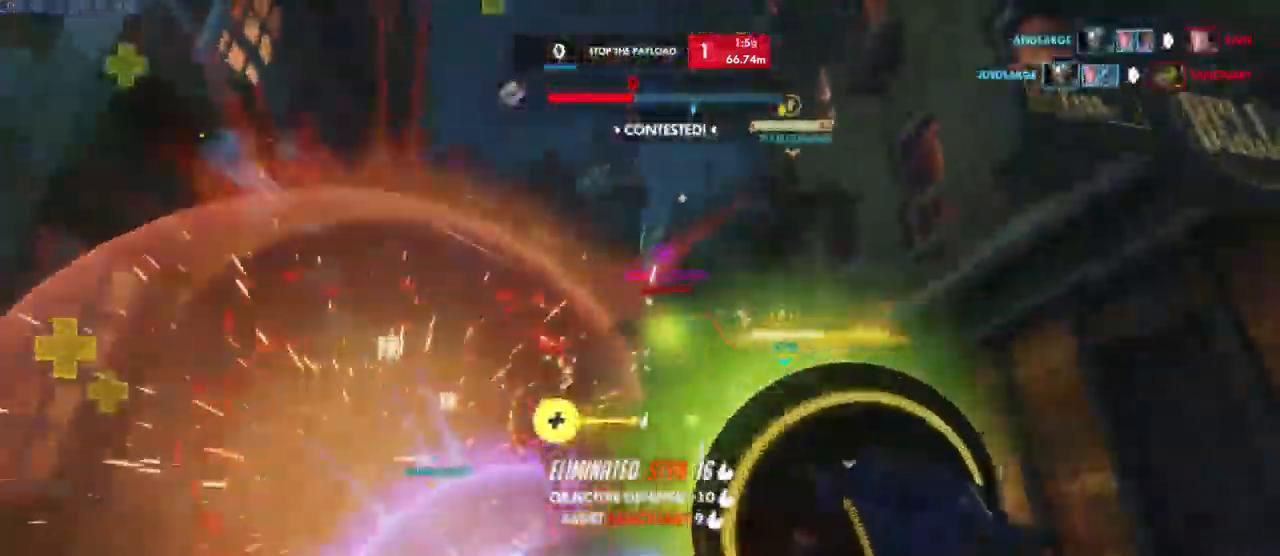
{"keys": ["d", "w"], "mouse": ["left"], "events": [[350, "w", "down"]]}
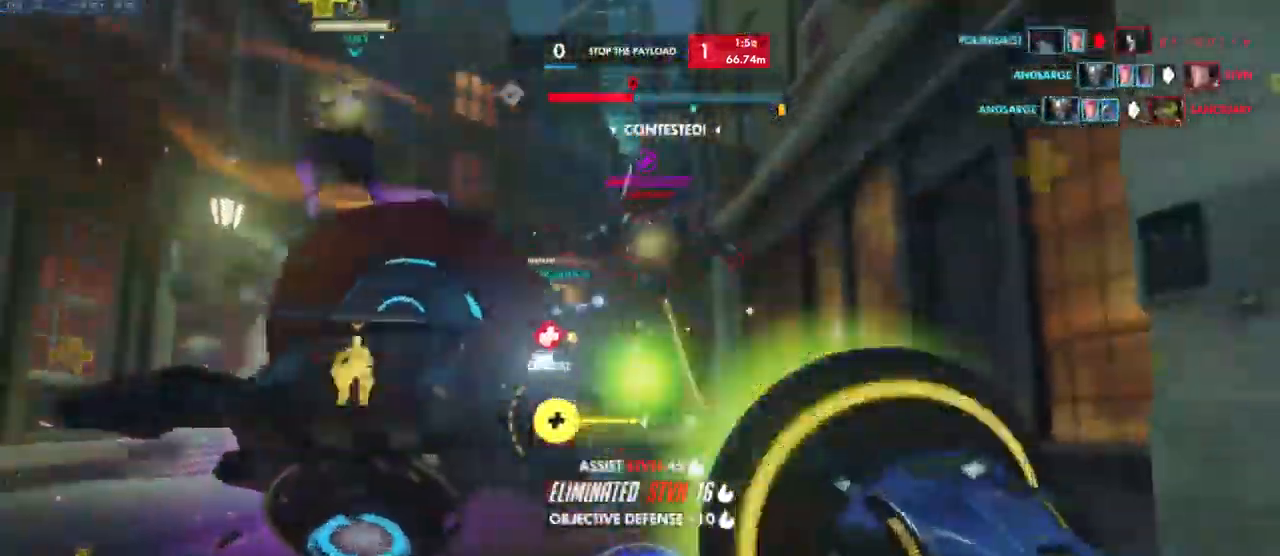
{"keys": ["w"], "mouse": ["left"], "events": [[450, "d", "up"]]}
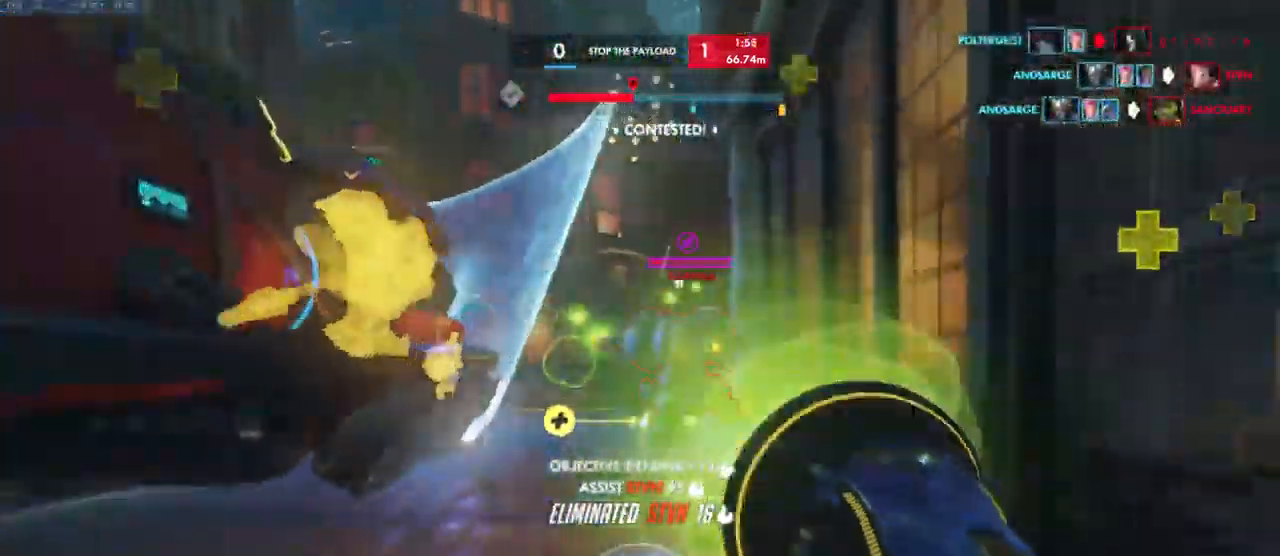
{"keys": ["w"], "mouse": ["left"], "events": []}
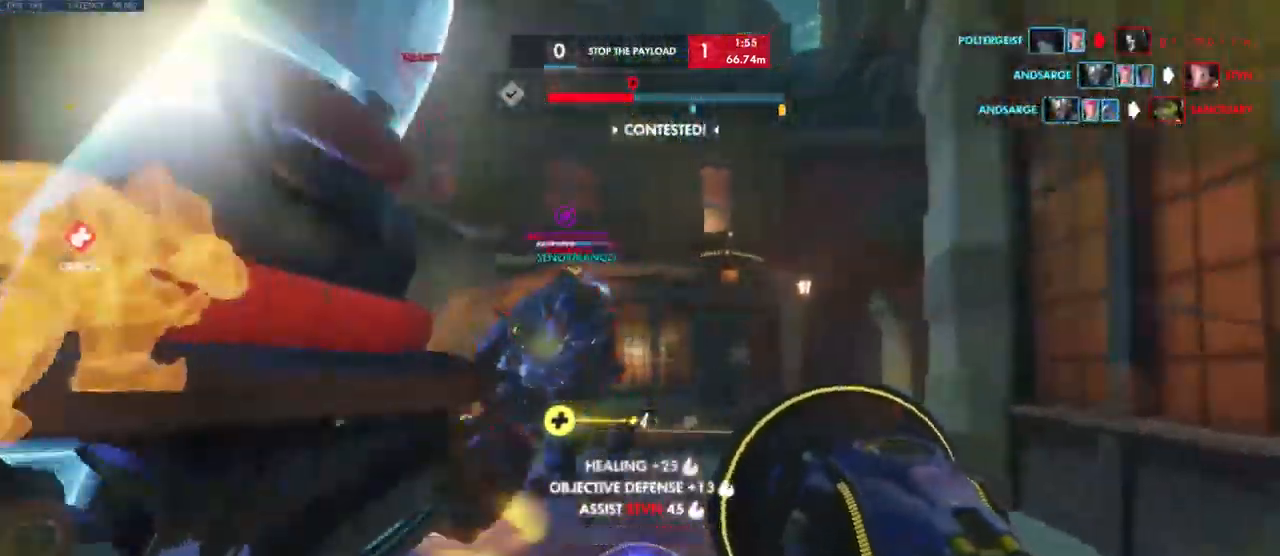
{"keys": ["d", "w"], "mouse": []}
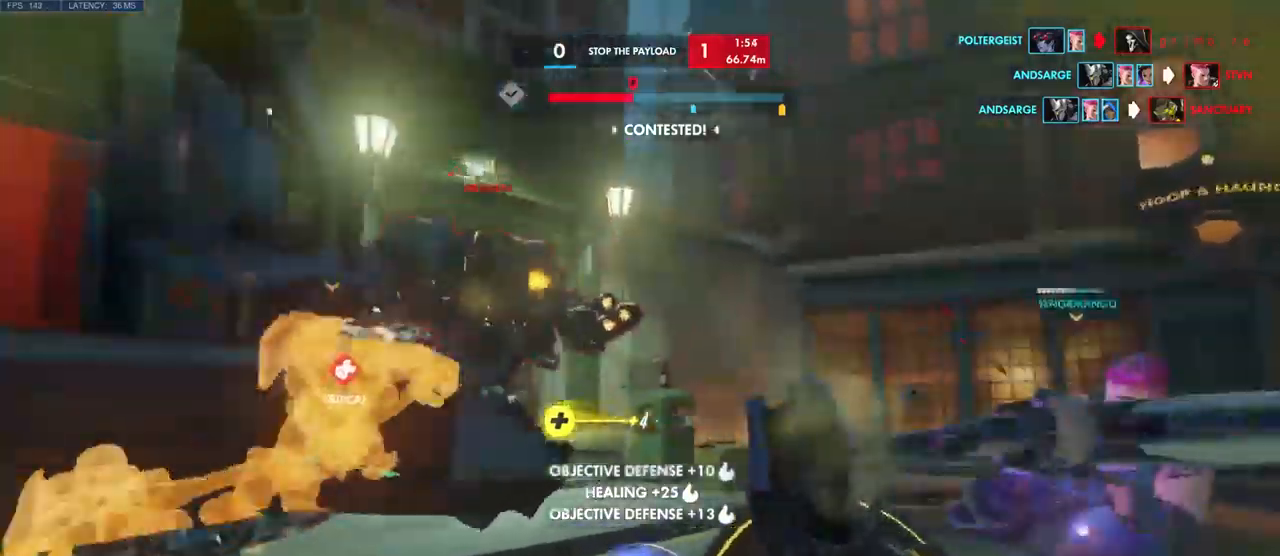
{"keys": ["w"], "mouse": [], "events": [[284, "d", "up"]]}
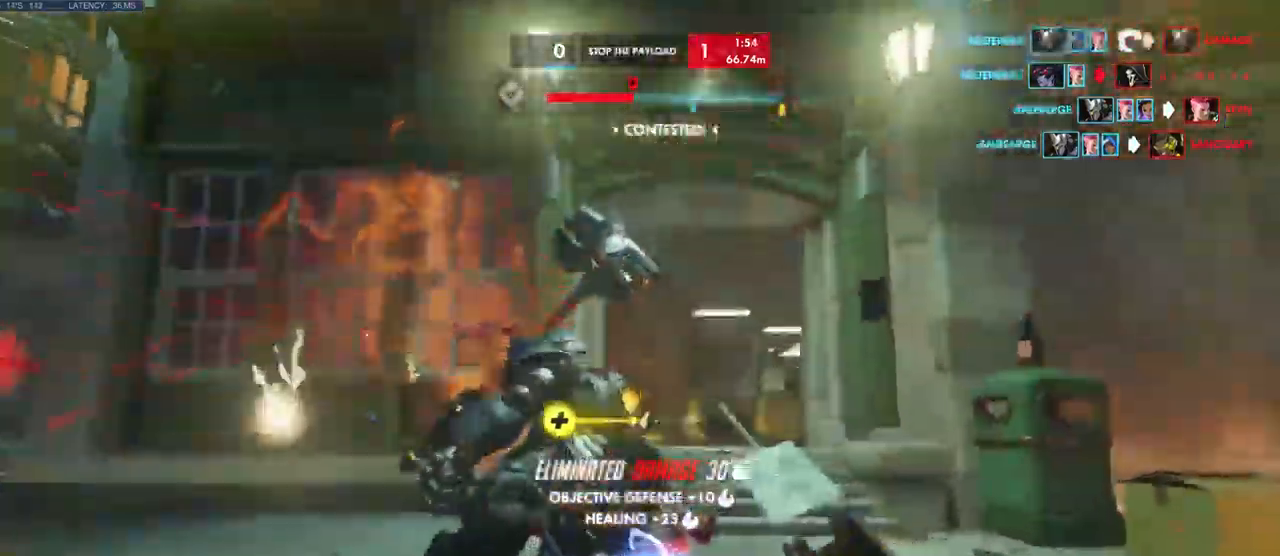
{"keys": ["a", "s"], "mouse": [], "events": [[167, "mouse_wheel", "down"], [200, "a", "down"], [217, "mouse_wheel", "up"], [267, "w", "up"], [284, "shift", "down"], [434, "shift", "up"], [450, "s", "down"]]}
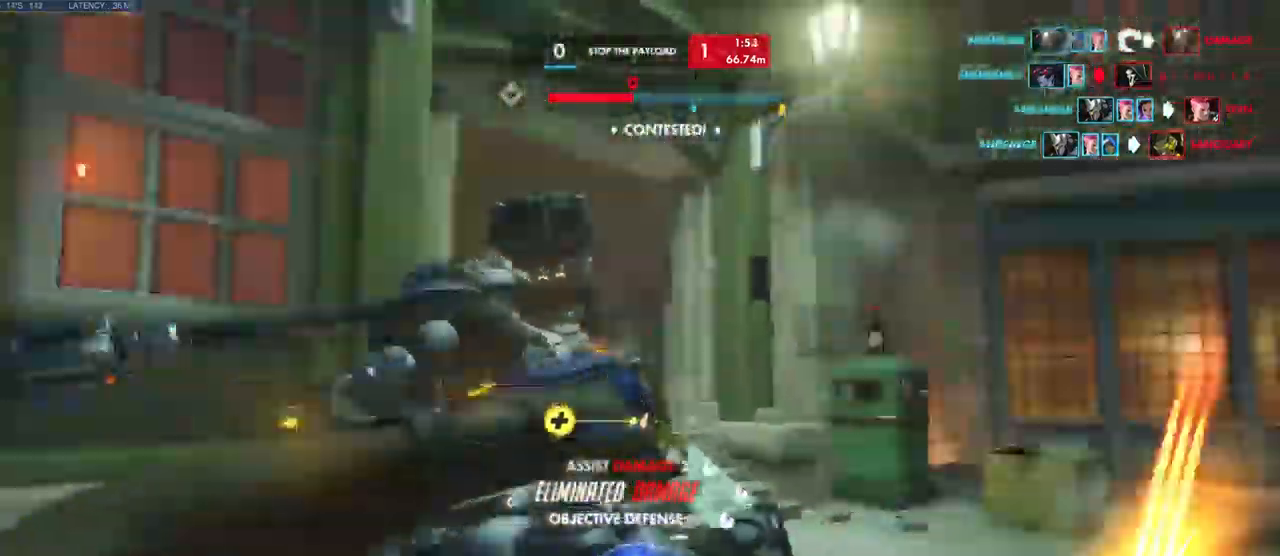
{"keys": ["a", "s"], "mouse": [], "events": [[134, "a", "up"], [400, "a", "down"]]}
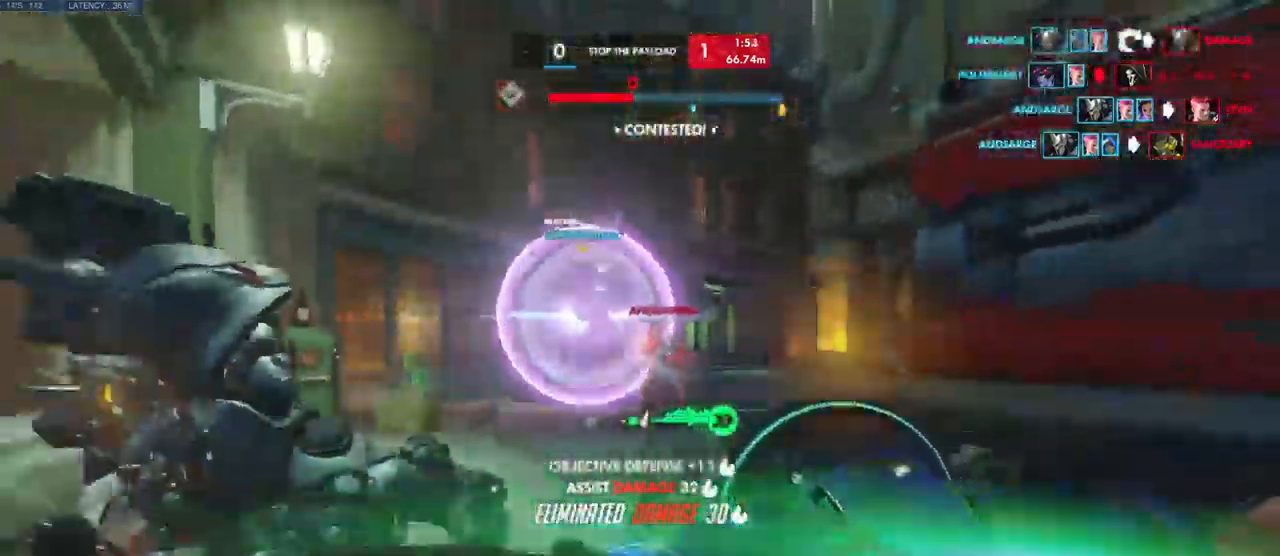
{"keys": ["d", "w"], "mouse": [], "events": [[84, "s", "up"], [217, "w", "down"], [250, "shift", "down"], [300, "w", "up"], [334, "w", "down"], [367, "a", "up"], [400, "d", "down"], [417, "shift", "up"]]}
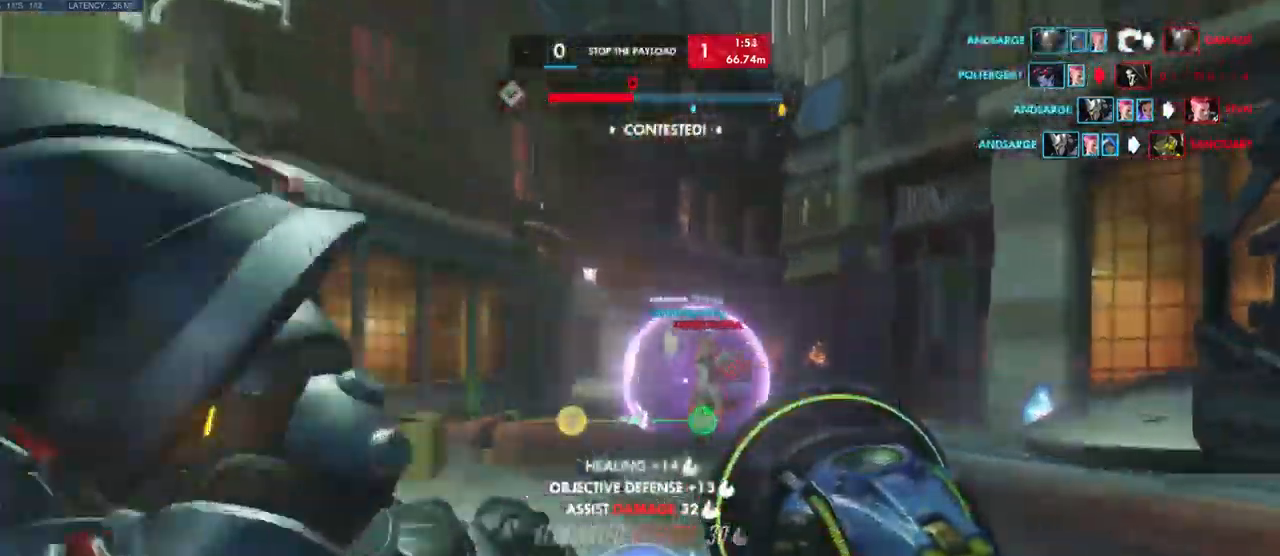
{"keys": ["w"], "mouse": ["left"], "events": [[117, "d", "up"], [200, "mouse_left", "down"], [417, "mouse_right", "down"], [417, "mouse_wheel", "down"], [434, "mouse_right", "up"], [450, "mouse_wheel", "up"]]}
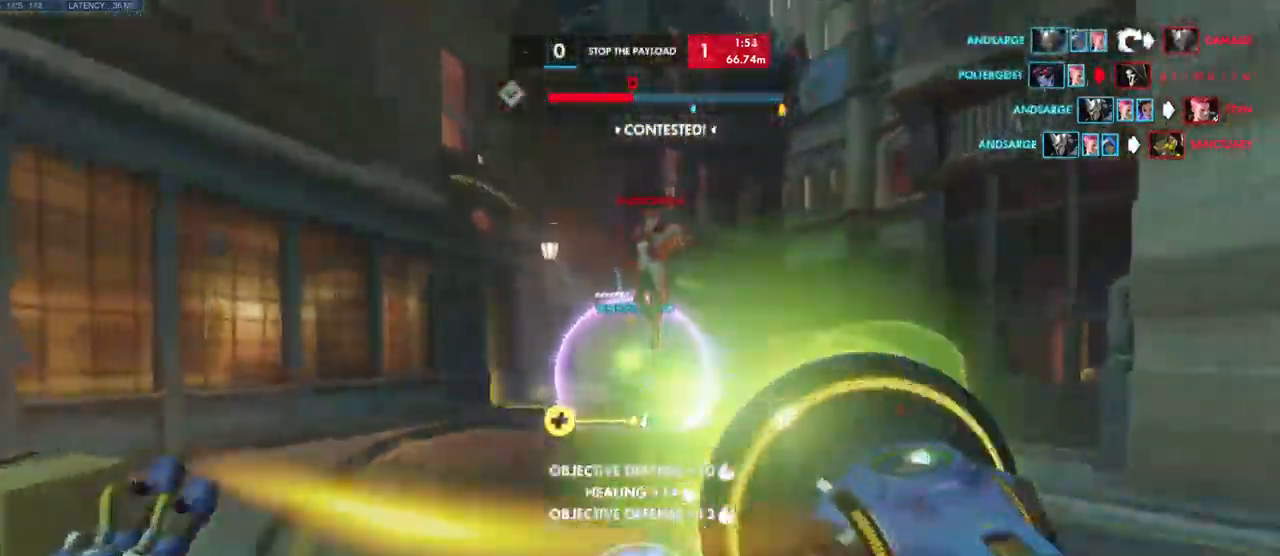
{"keys": ["d"], "mouse": [], "events": [[184, "mouse_left", "up"], [217, "d", "down"], [284, "w", "up"]]}
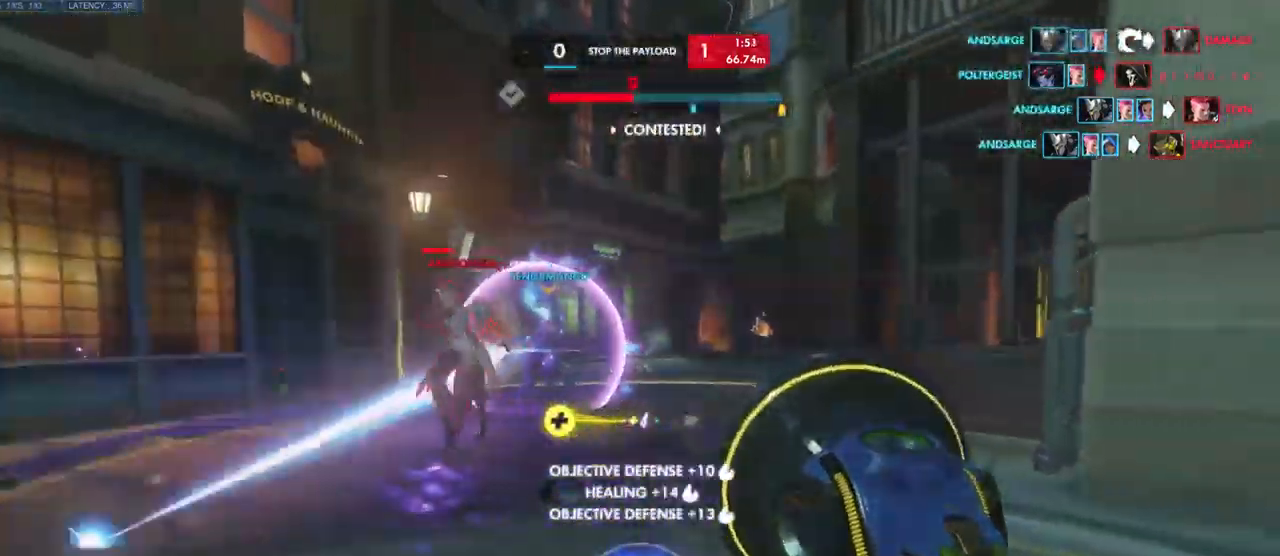
{"keys": ["d"], "mouse": [], "events": [[317, "w", "down"], [384, "w", "up"]]}
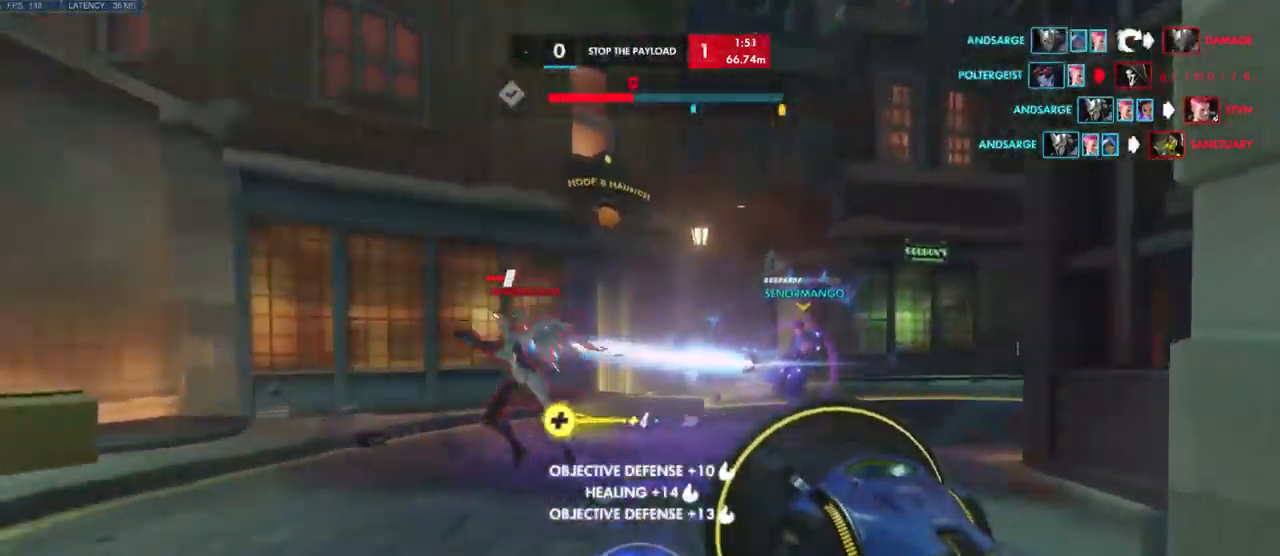
{"keys": ["s"], "mouse": [], "events": [[150, "s", "down"], [184, "d", "up"]]}